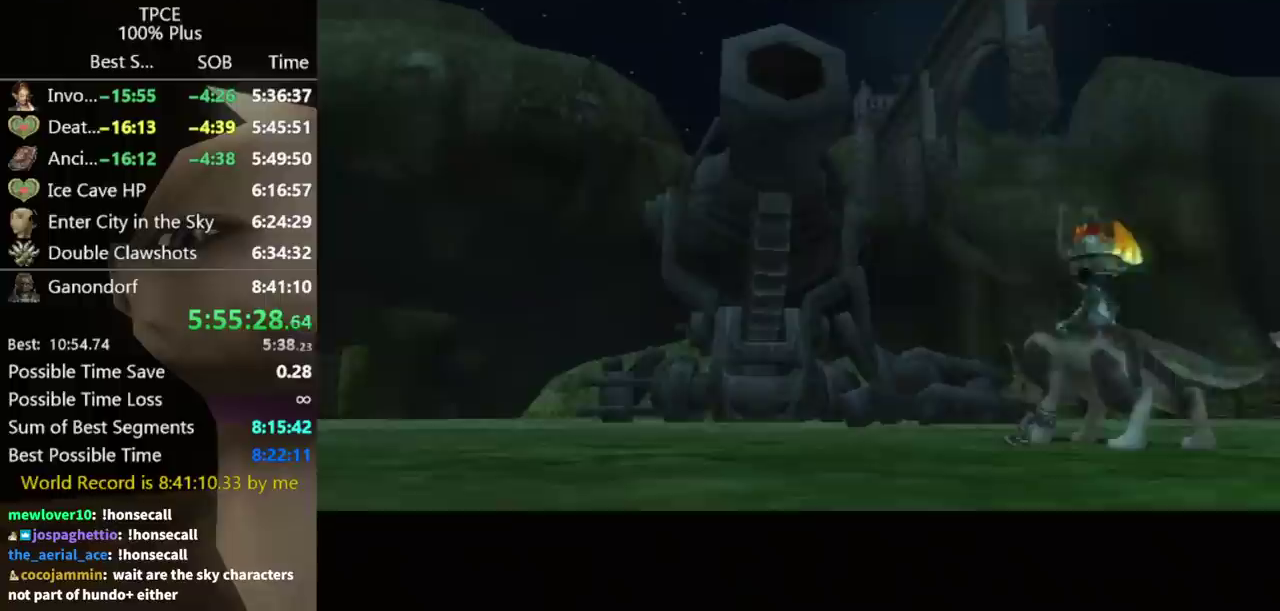
Gameplay with a controller (Nintendo layout); each line is a JSON object with the inputs held at the frame after it. Not read: L3 R3.
{"buttons": [], "left_stick": "up-right", "right_stick": "center"}
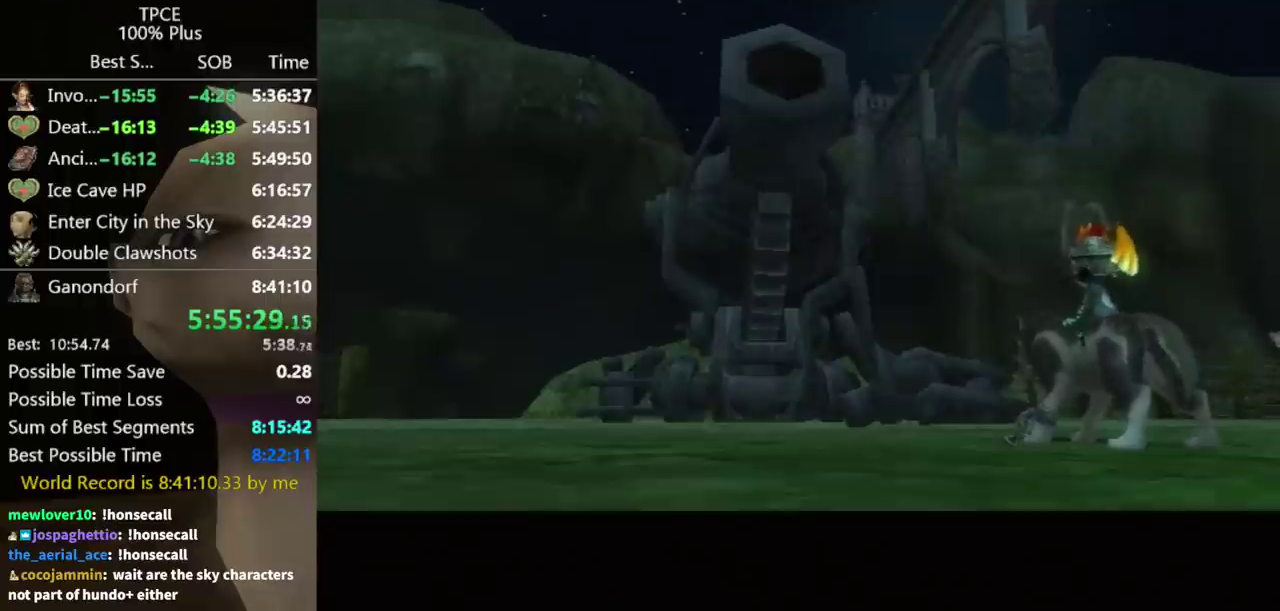
{"buttons": [], "left_stick": "up-right", "right_stick": "left"}
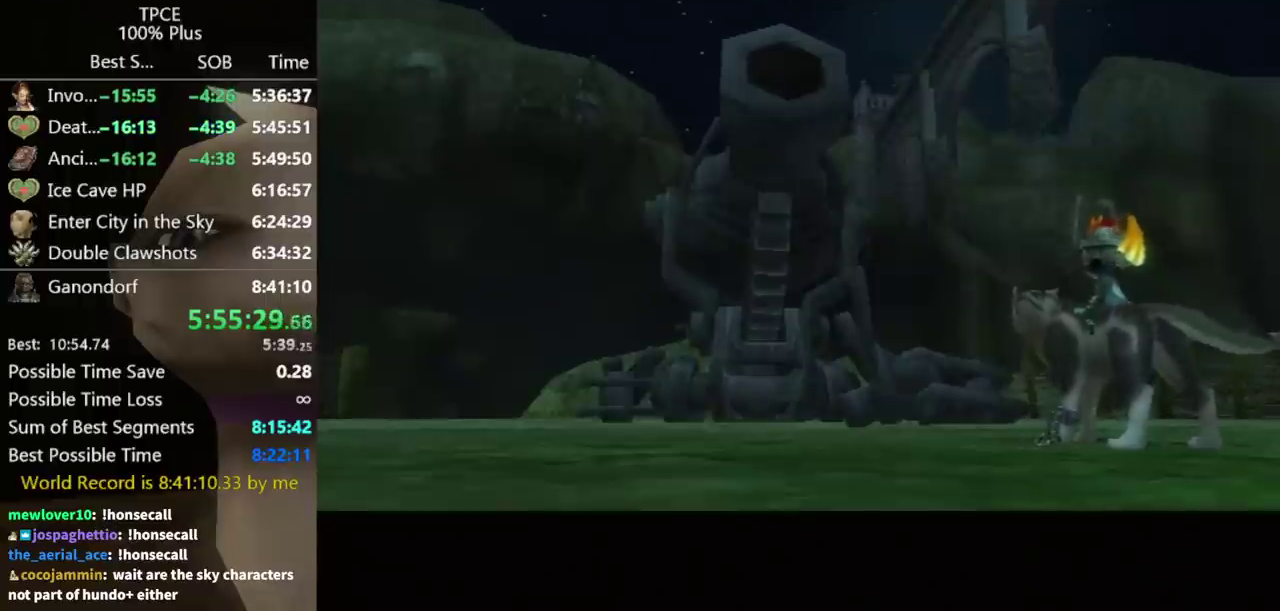
{"buttons": [], "left_stick": "up-right", "right_stick": "left"}
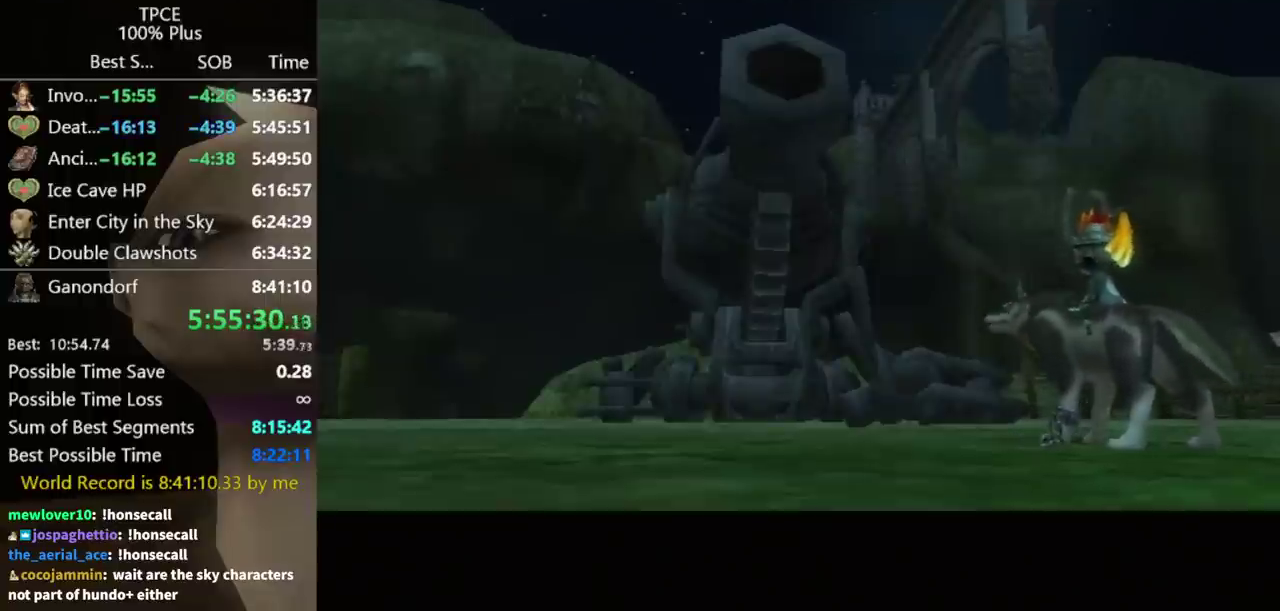
{"buttons": [], "left_stick": "right", "right_stick": "left"}
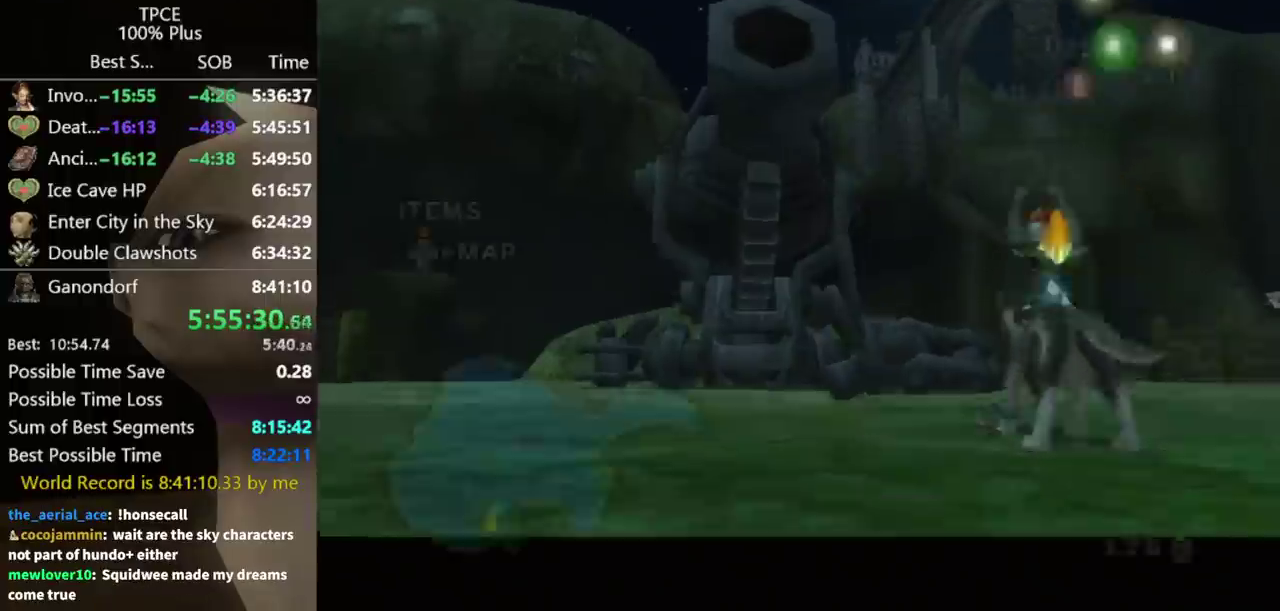
{"buttons": [], "left_stick": "right", "right_stick": "left"}
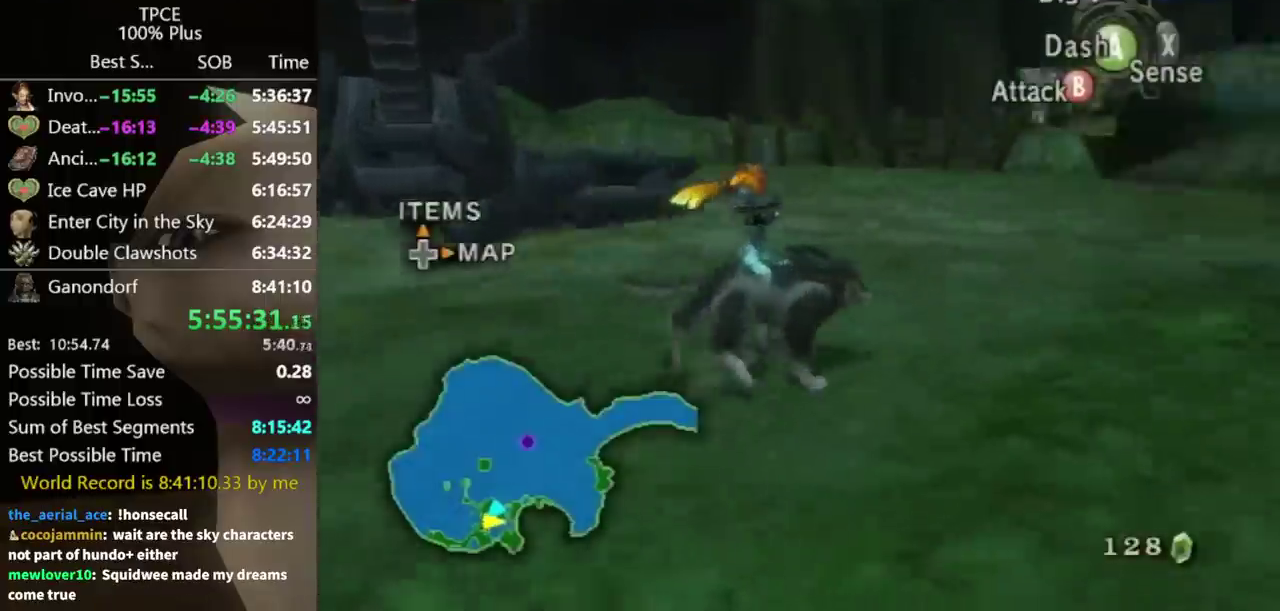
{"buttons": [], "left_stick": "left", "right_stick": "center"}
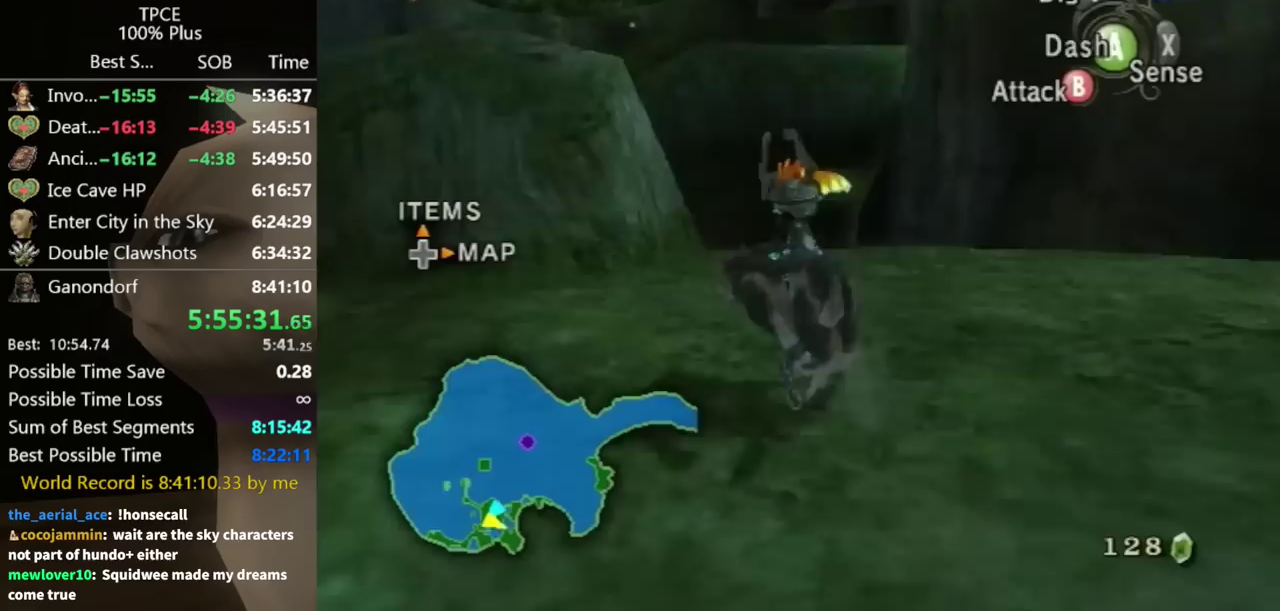
{"buttons": [], "left_stick": "up-left", "right_stick": "center"}
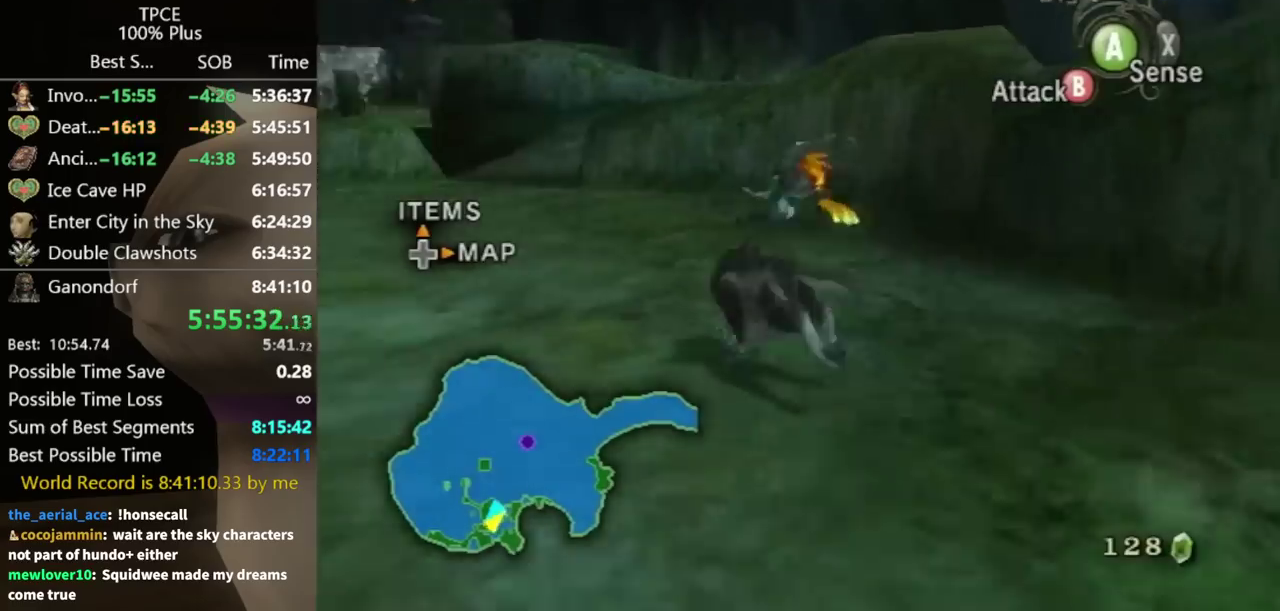
{"buttons": [], "left_stick": "up-left", "right_stick": "center"}
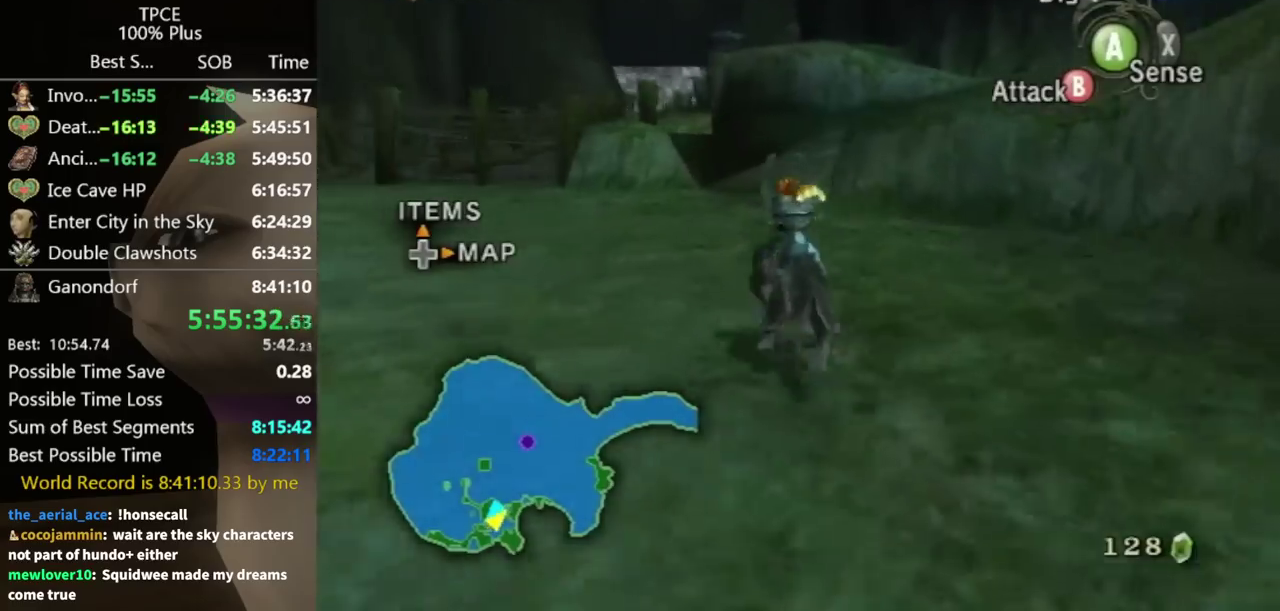
{"buttons": [], "left_stick": "up", "right_stick": "center"}
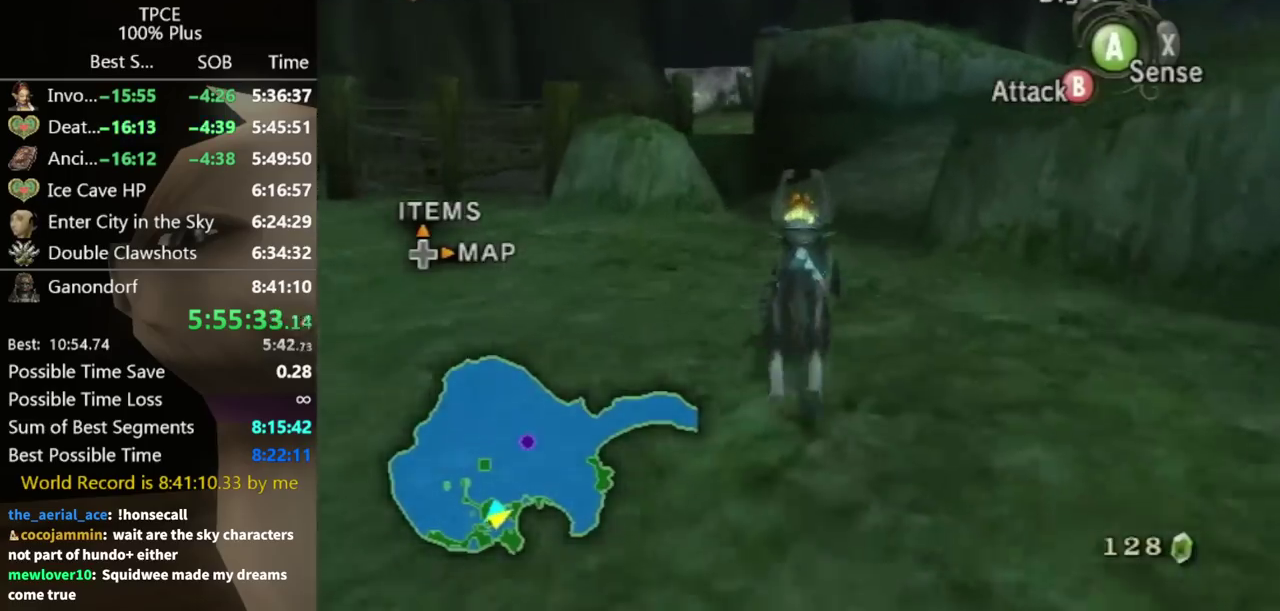
{"buttons": [], "left_stick": "up", "right_stick": "center"}